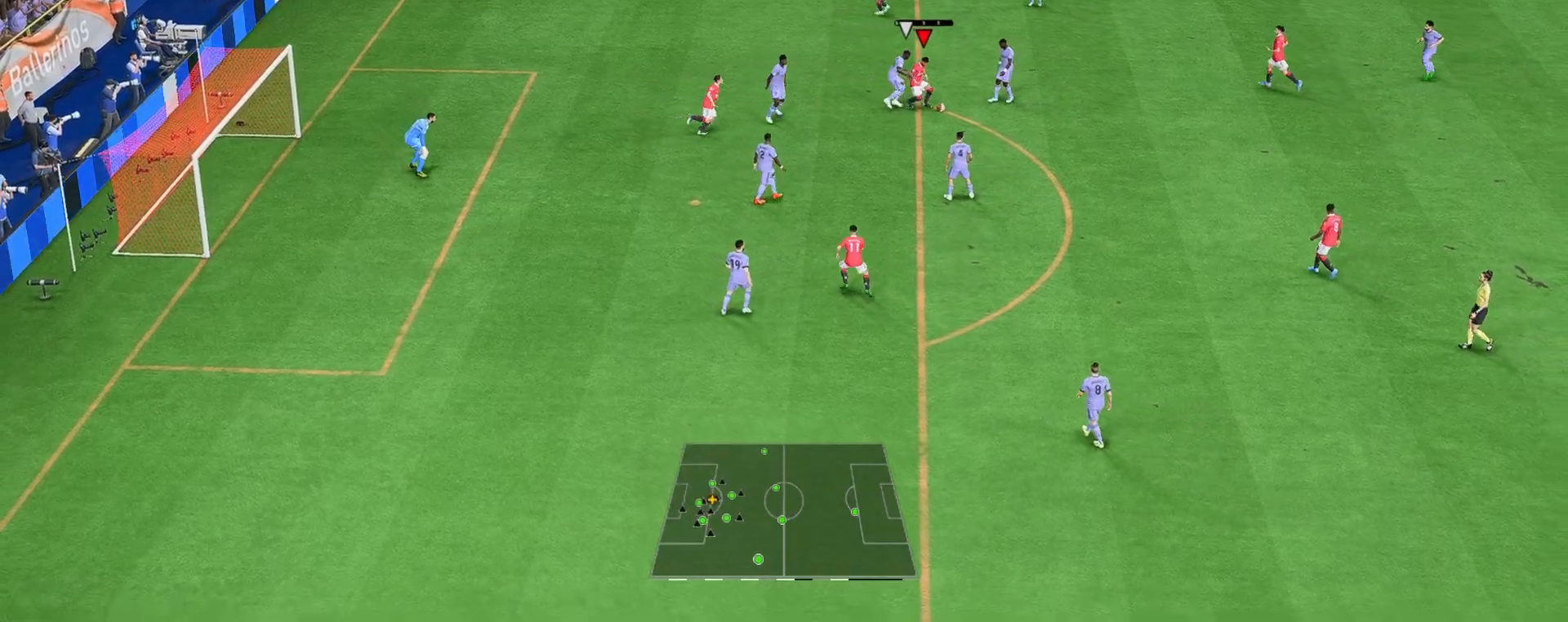
Gameplay with a controller (Xbox layout); each line is a JSON object with the inputs held at the frame after it. "events" lists button and stick changes between this image and that frame as [ms after this image, input, new state], when the widget could be followed in between. Not read: L3 R3.
{"buttons": [], "left_stick": "up", "right_stick": "center", "events": []}
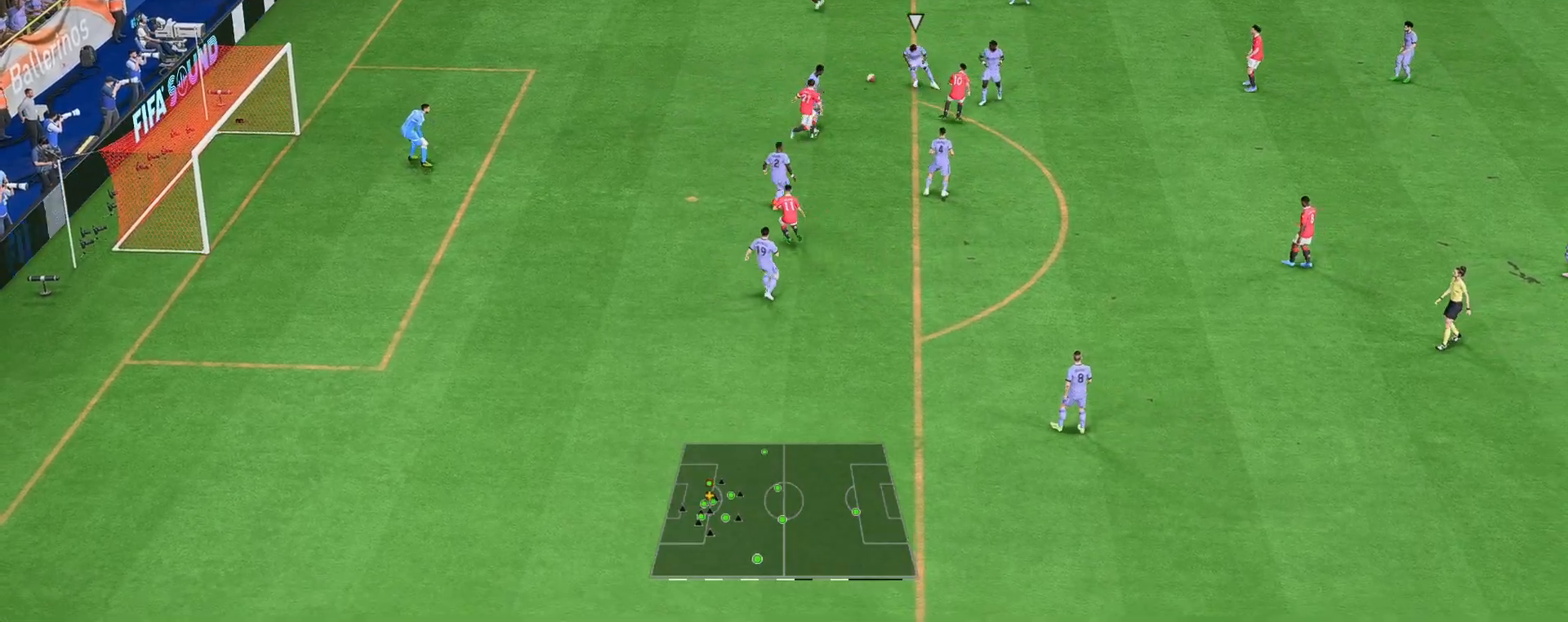
{"buttons": [], "left_stick": "down-left", "right_stick": "center", "events": [[33, "left_stick", "center"], [283, "left_stick", "down-left"]]}
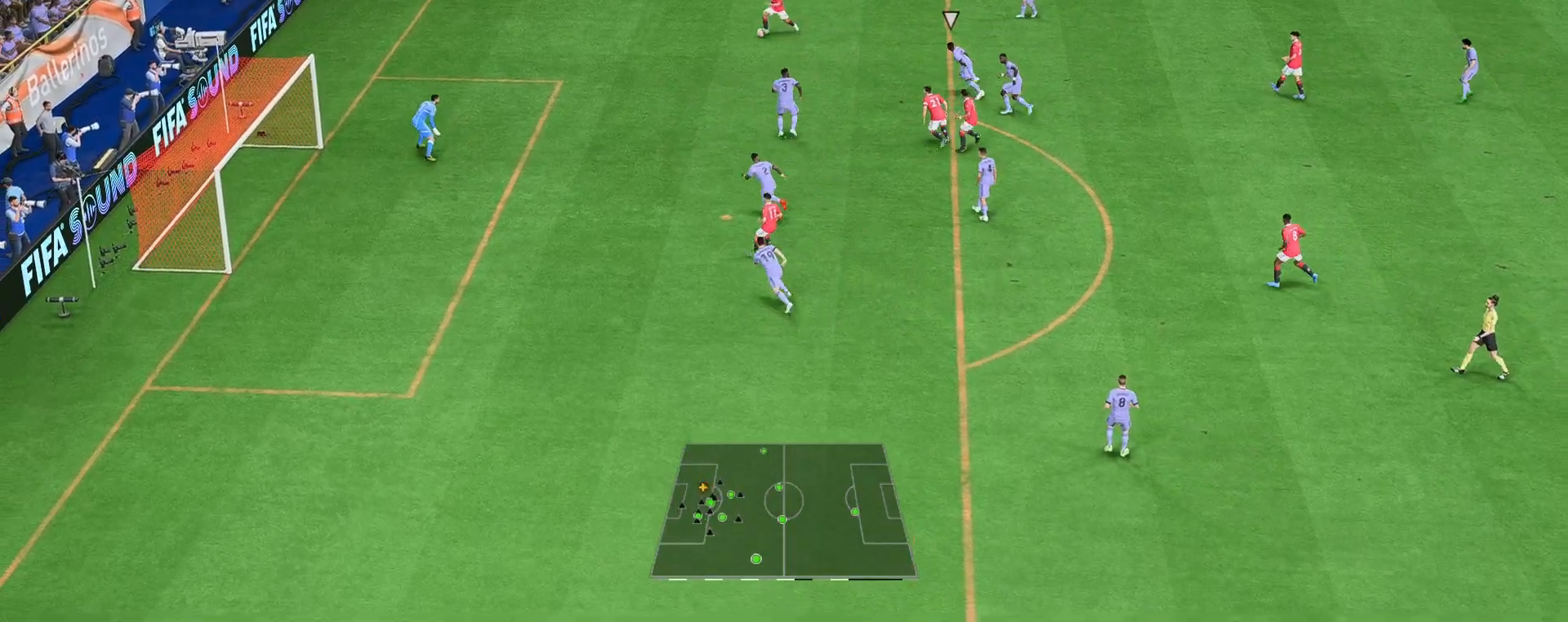
{"buttons": [], "left_stick": "down-right", "right_stick": "center", "events": [[150, "B", "down"], [283, "left_stick", "down-right"], [417, "B", "up"]]}
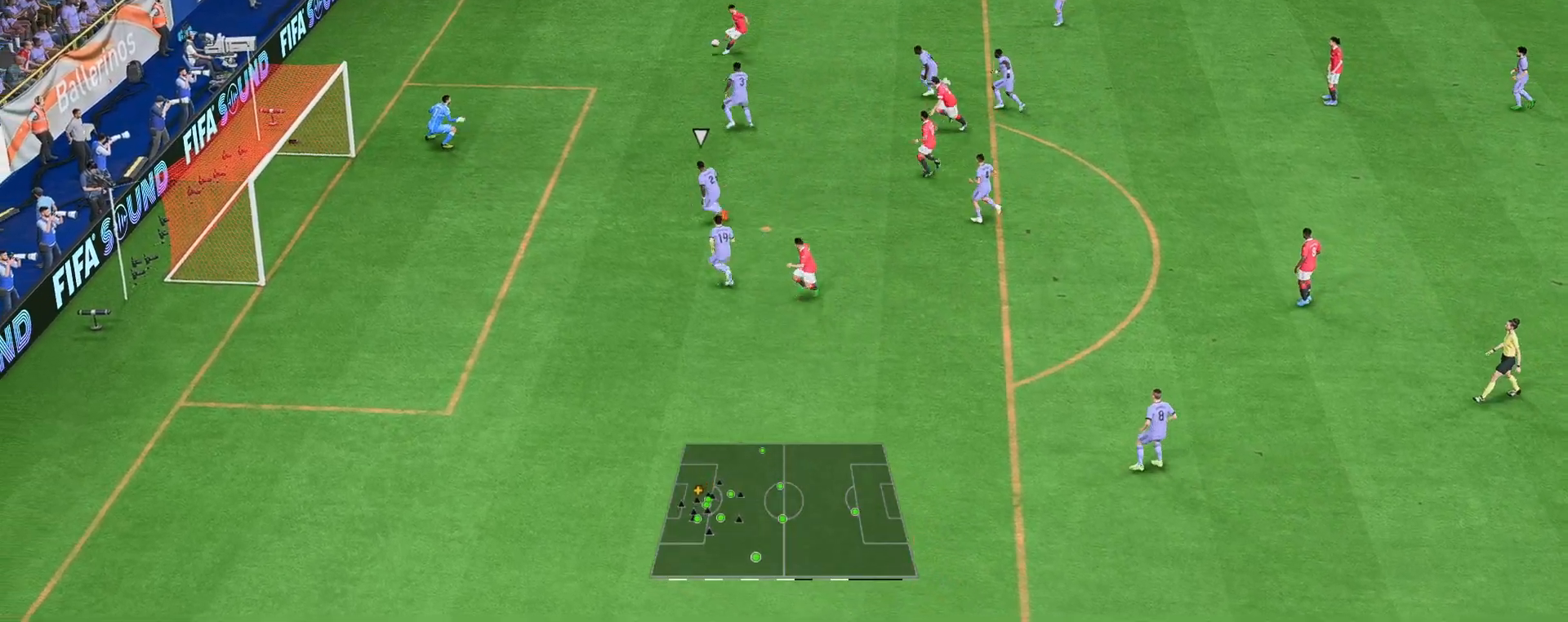
{"buttons": [], "left_stick": "down-right", "right_stick": "center", "events": []}